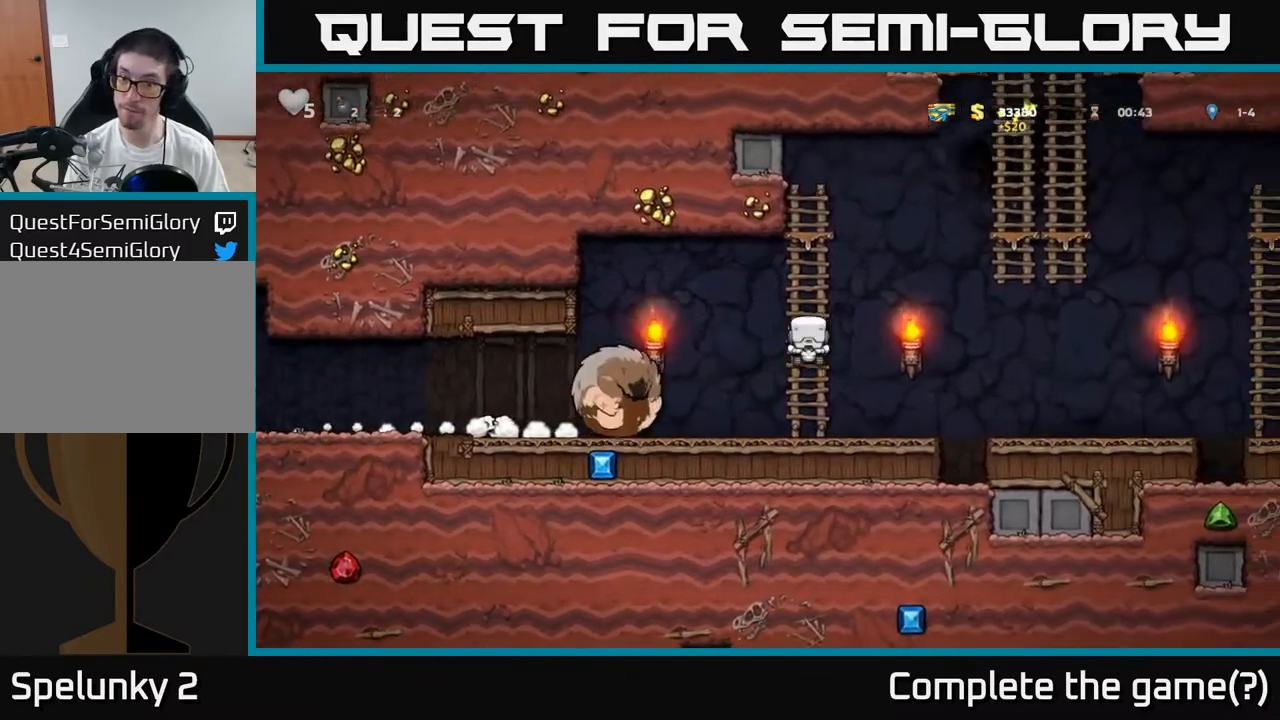
Gameplay with a controller (Xbox layout); each line is a JSON object with the inputs held at the frame after it (dt_ms = milliseconds from this image to that frame). "events" lists button and stick changes between this image and that frame as [ms after this image, input, new state], when the widget could be followed in between. Not read: right_stick.
{"dt_ms": 1000, "buttons": [], "left_stick": "right"}
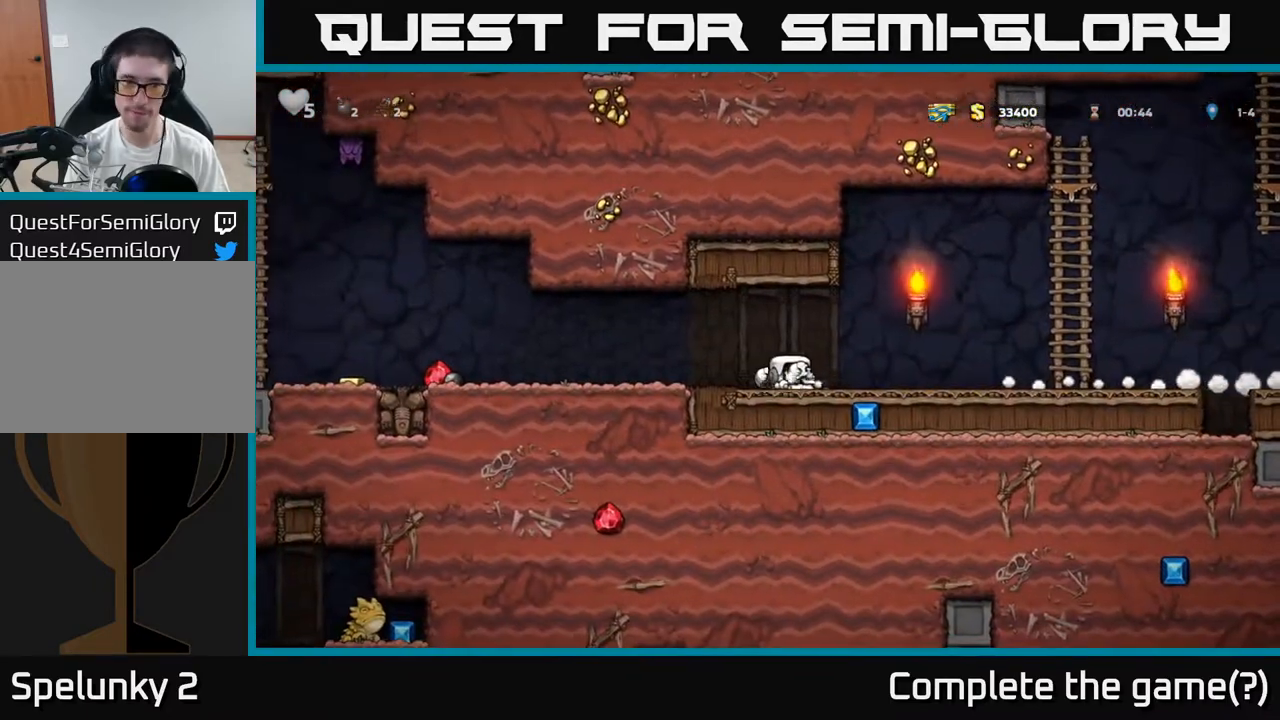
{"dt_ms": 500, "buttons": [], "left_stick": "left", "events": [[367, "left_stick", "left"]]}
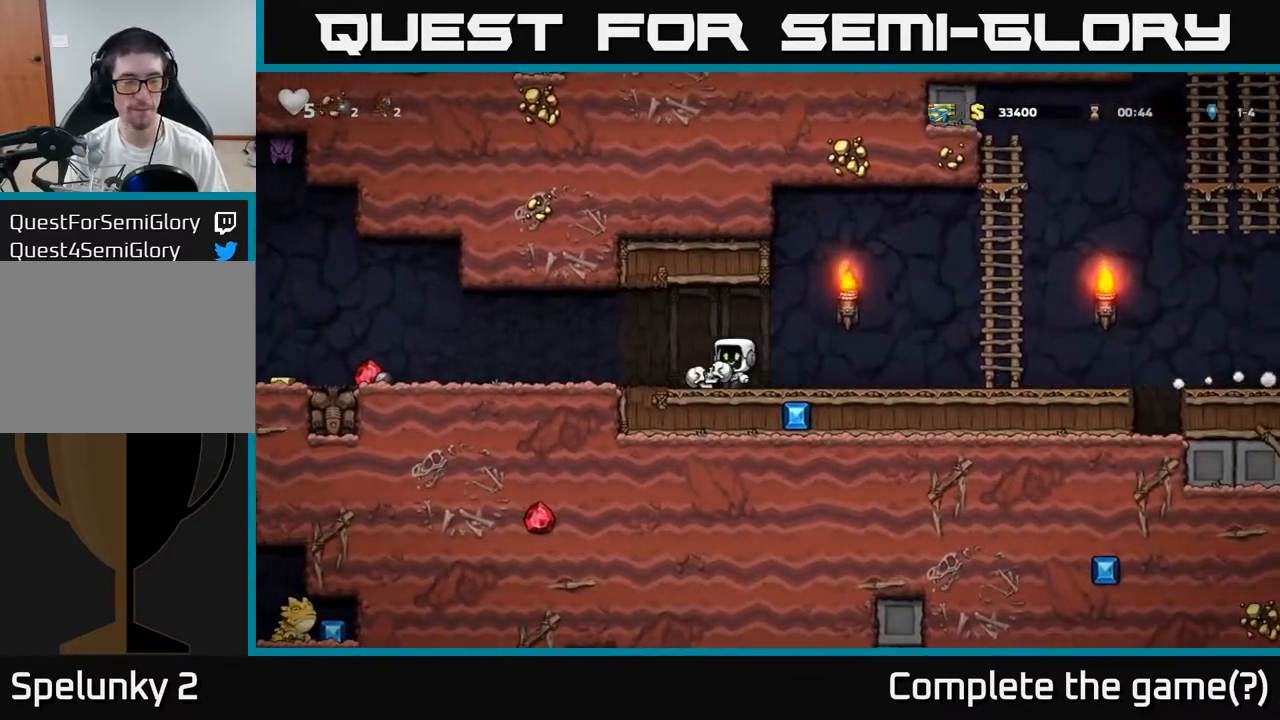
{"dt_ms": 500, "buttons": [], "left_stick": "left"}
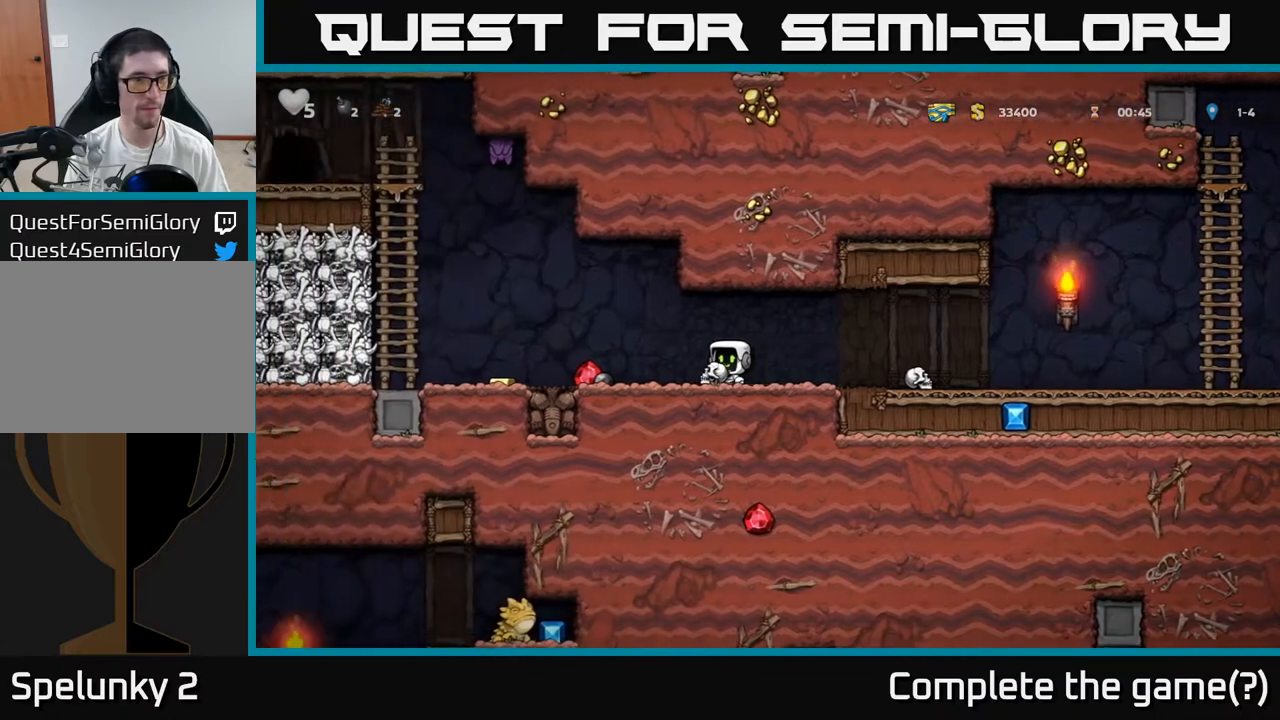
{"dt_ms": 500, "buttons": [], "left_stick": "left", "events": []}
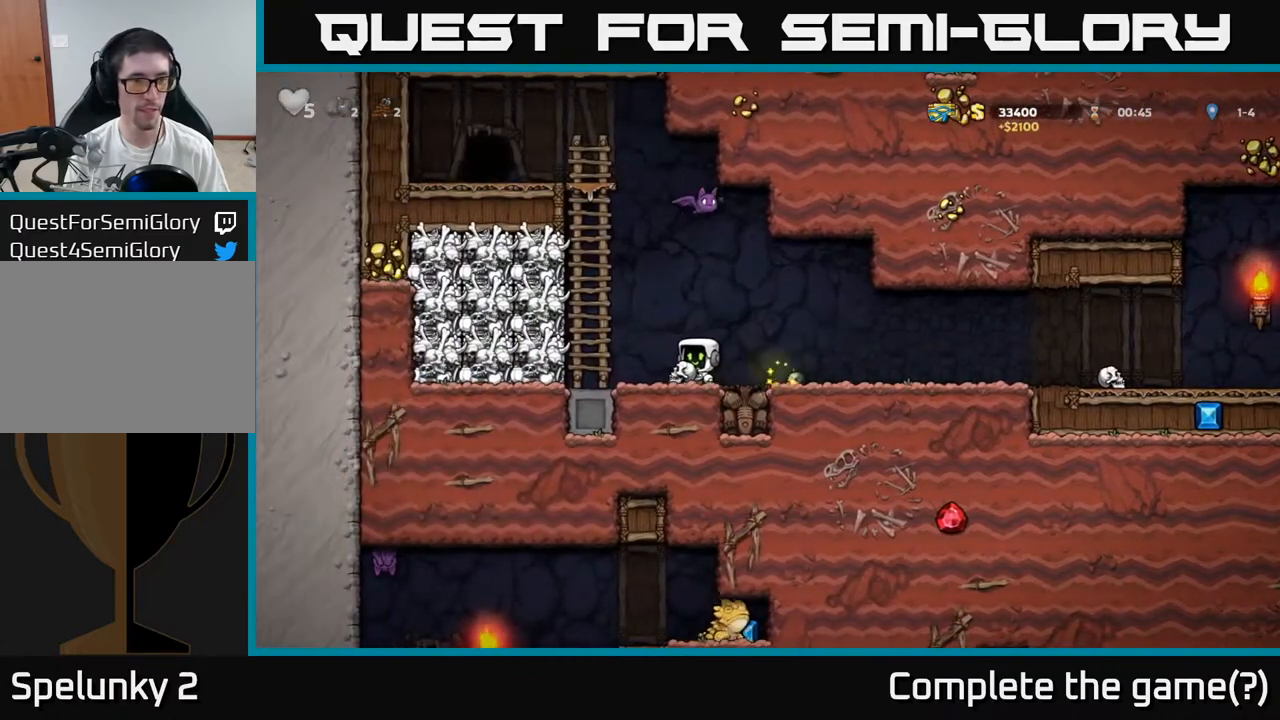
{"dt_ms": 500, "buttons": [], "left_stick": "up-right", "events": [[83, "A", "down"], [117, "left_stick", "up"], [200, "left_stick", "up-right"], [267, "A", "up"]]}
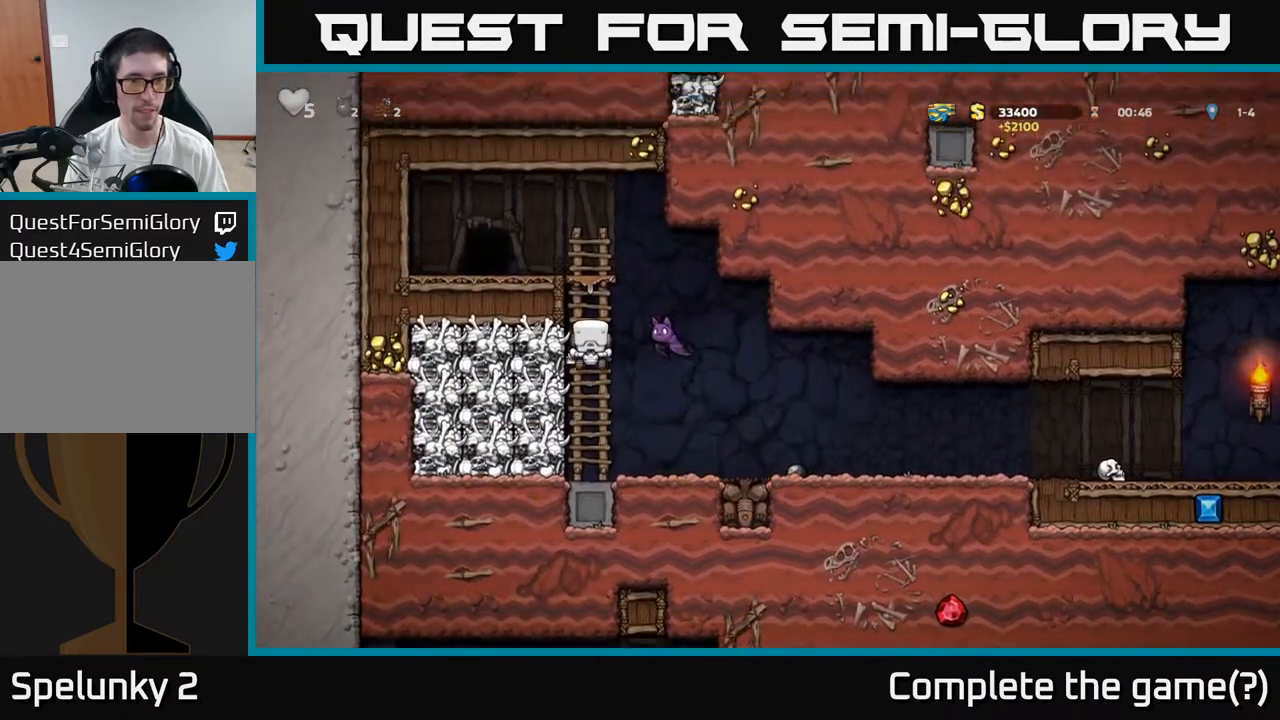
{"dt_ms": 500, "buttons": [], "left_stick": "center", "events": [[33, "A", "down"], [117, "left_stick", "right"], [183, "A", "up"], [250, "left_stick", "center"]]}
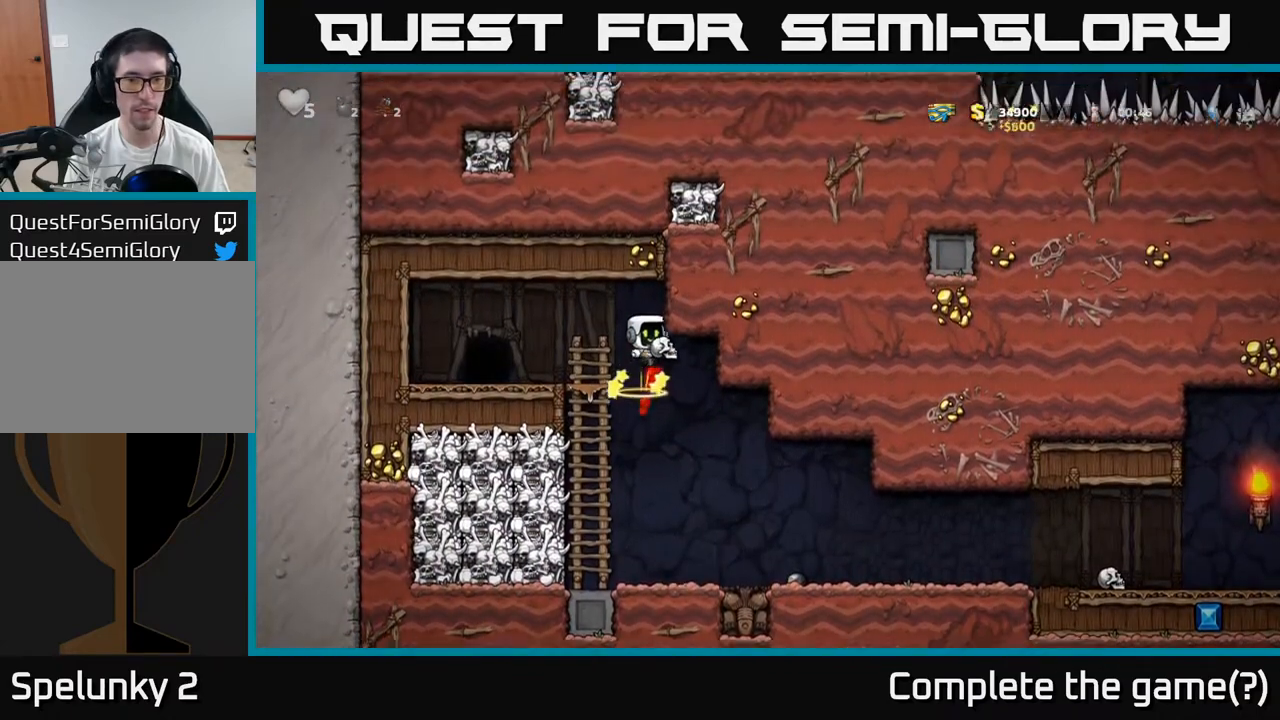
{"dt_ms": 500, "buttons": [], "left_stick": "right", "events": [[367, "left_stick", "right"]]}
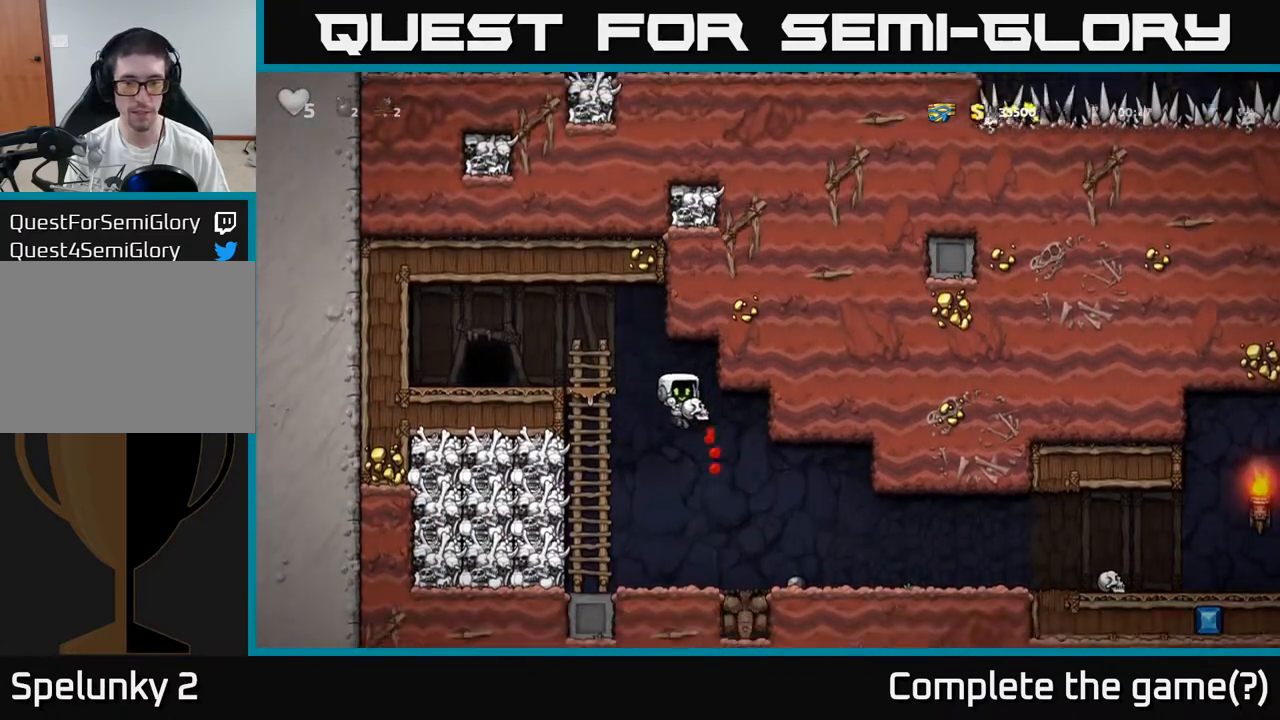
{"dt_ms": 500, "buttons": [], "left_stick": "right", "events": []}
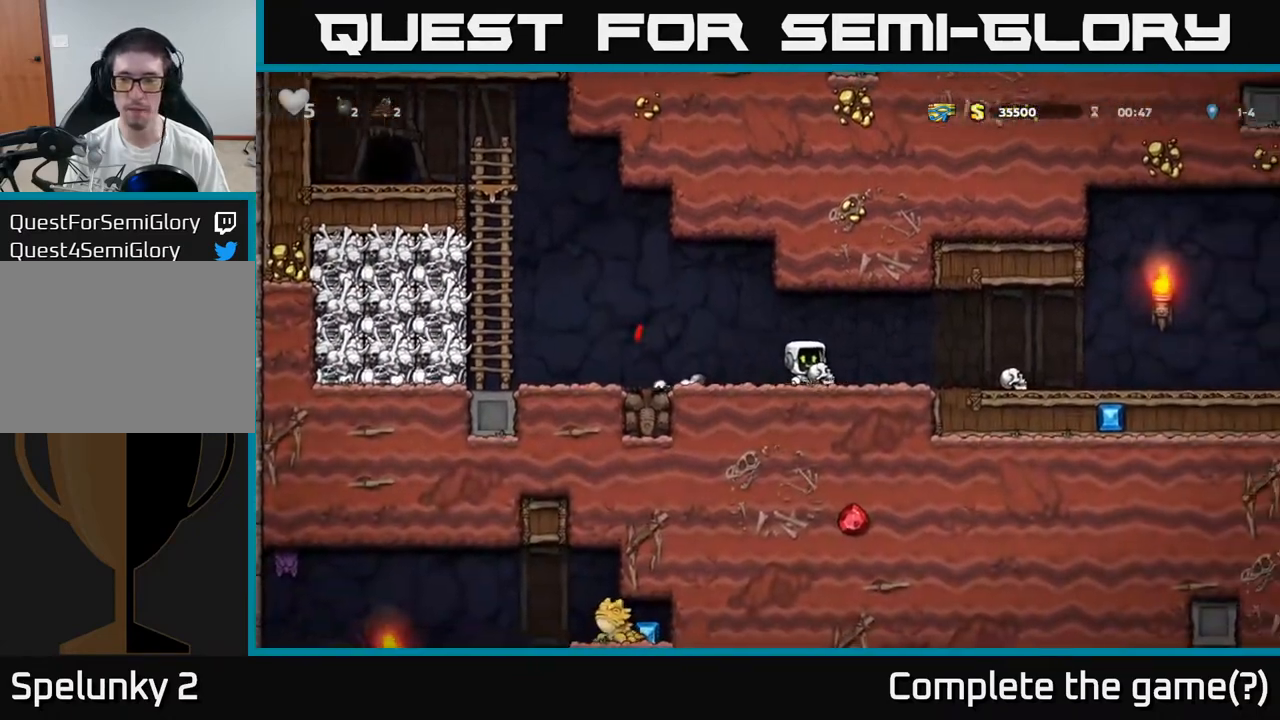
{"dt_ms": 500, "buttons": ["A"], "left_stick": "right", "events": [[500, "A", "down"]]}
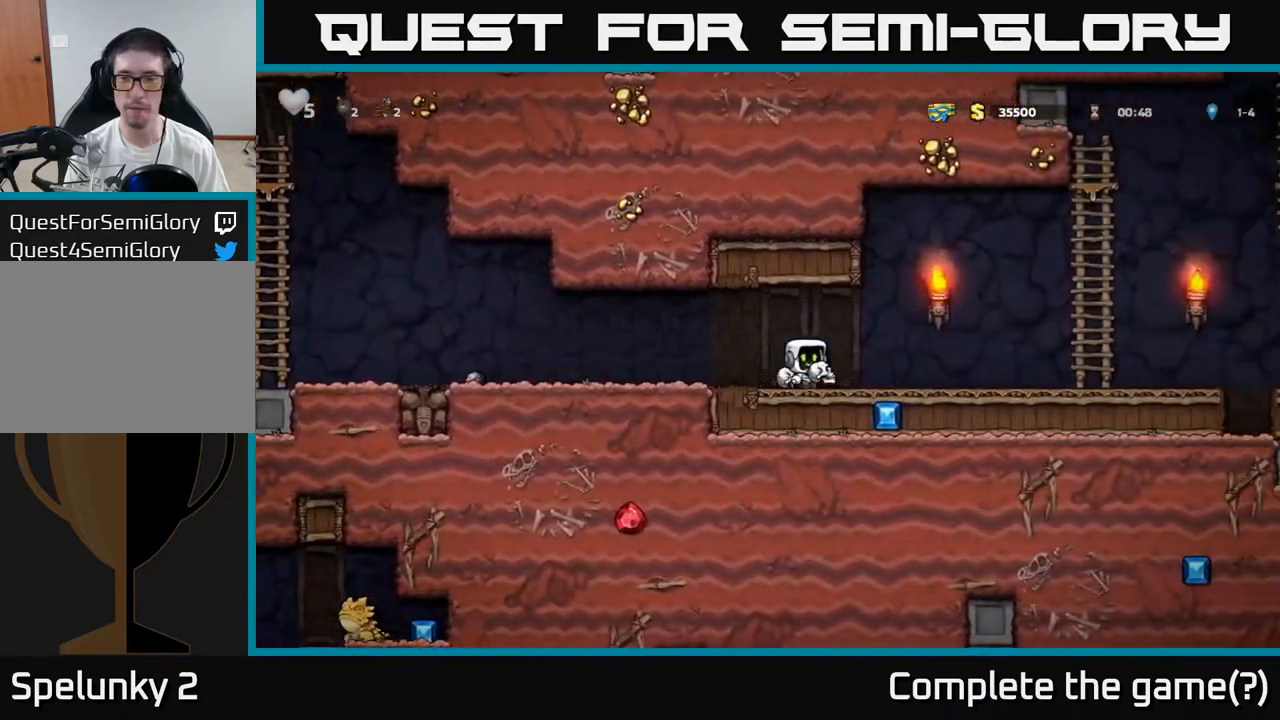
{"dt_ms": 500, "buttons": [], "left_stick": "right", "events": [[67, "A", "up"]]}
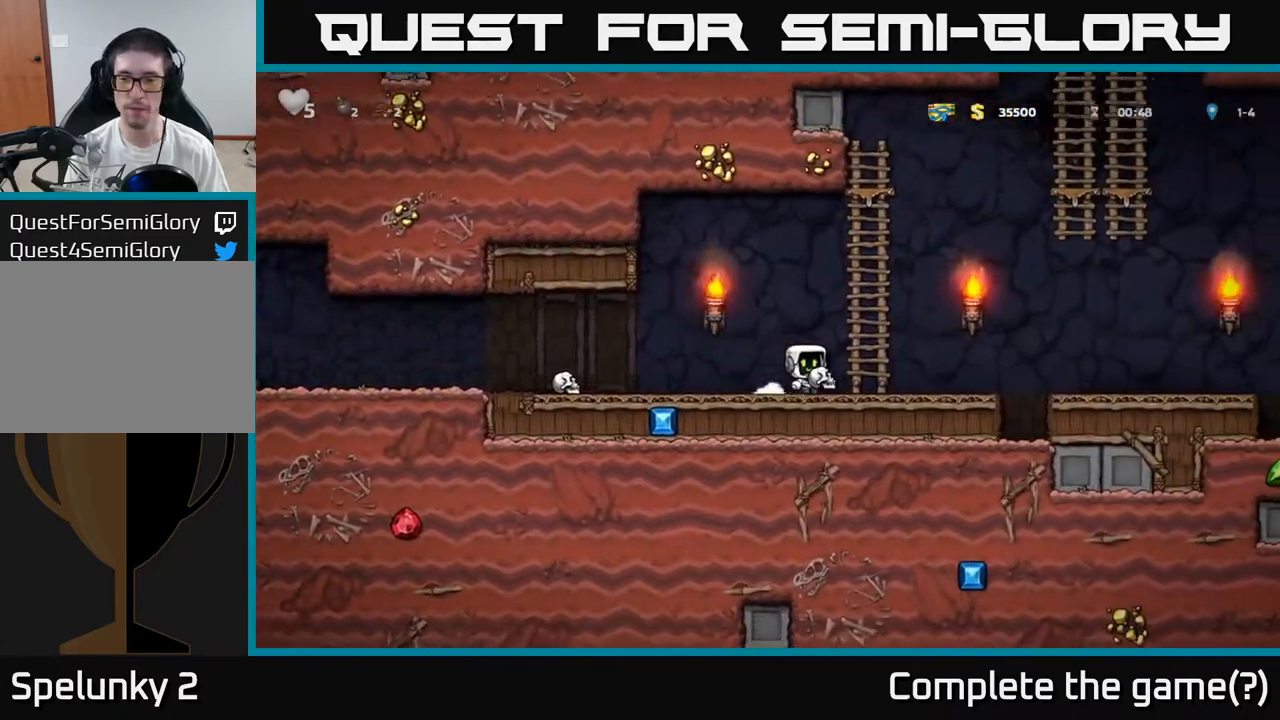
{"dt_ms": 500, "buttons": [], "left_stick": "right", "events": [[183, "A", "down"], [233, "A", "up"]]}
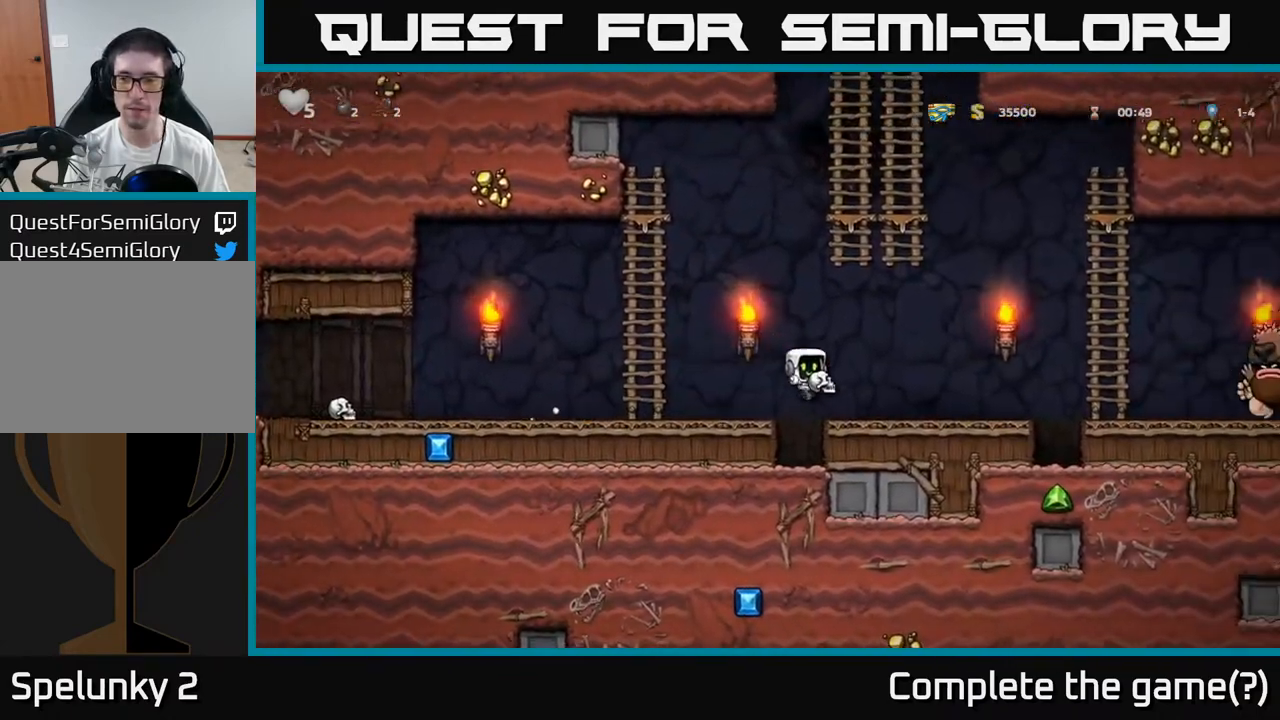
{"dt_ms": 1000, "buttons": ["A"], "left_stick": "center"}
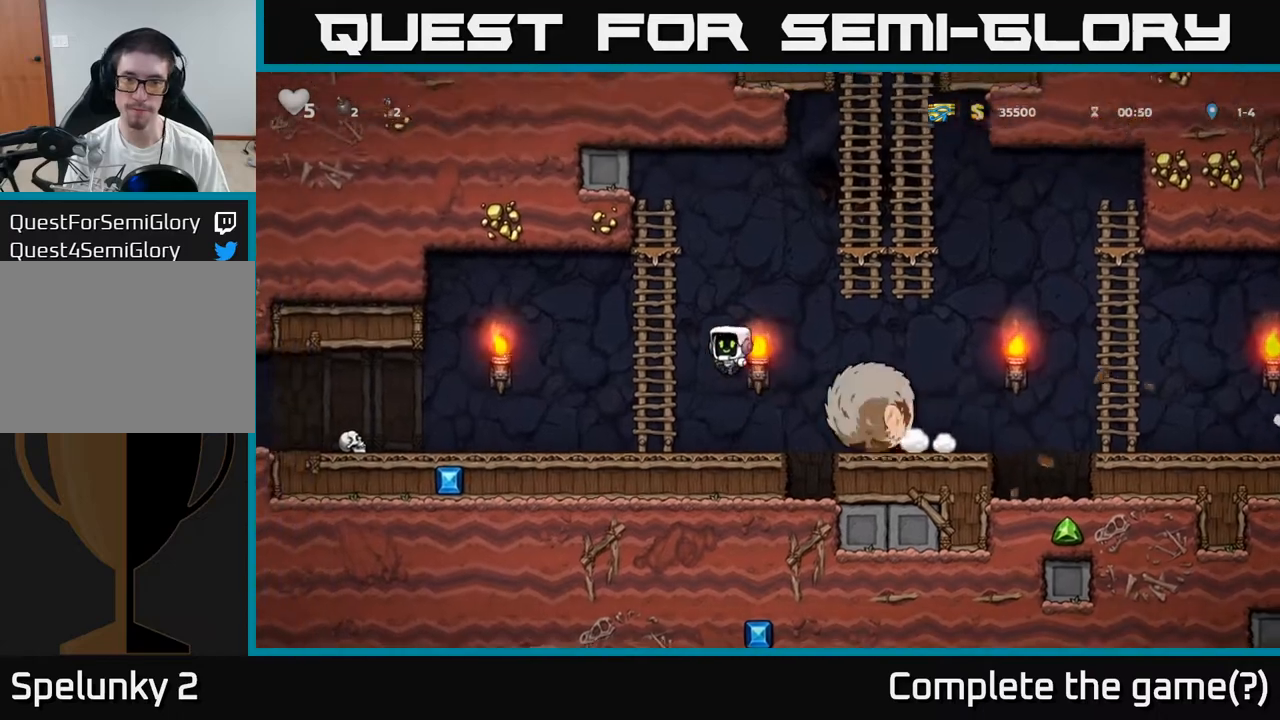
{"dt_ms": 500, "buttons": [], "left_stick": "right", "events": [[17, "left_stick", "up"], [83, "left_stick", "up-right"], [133, "A", "up"], [233, "A", "down"], [350, "left_stick", "right"], [433, "A", "up"]]}
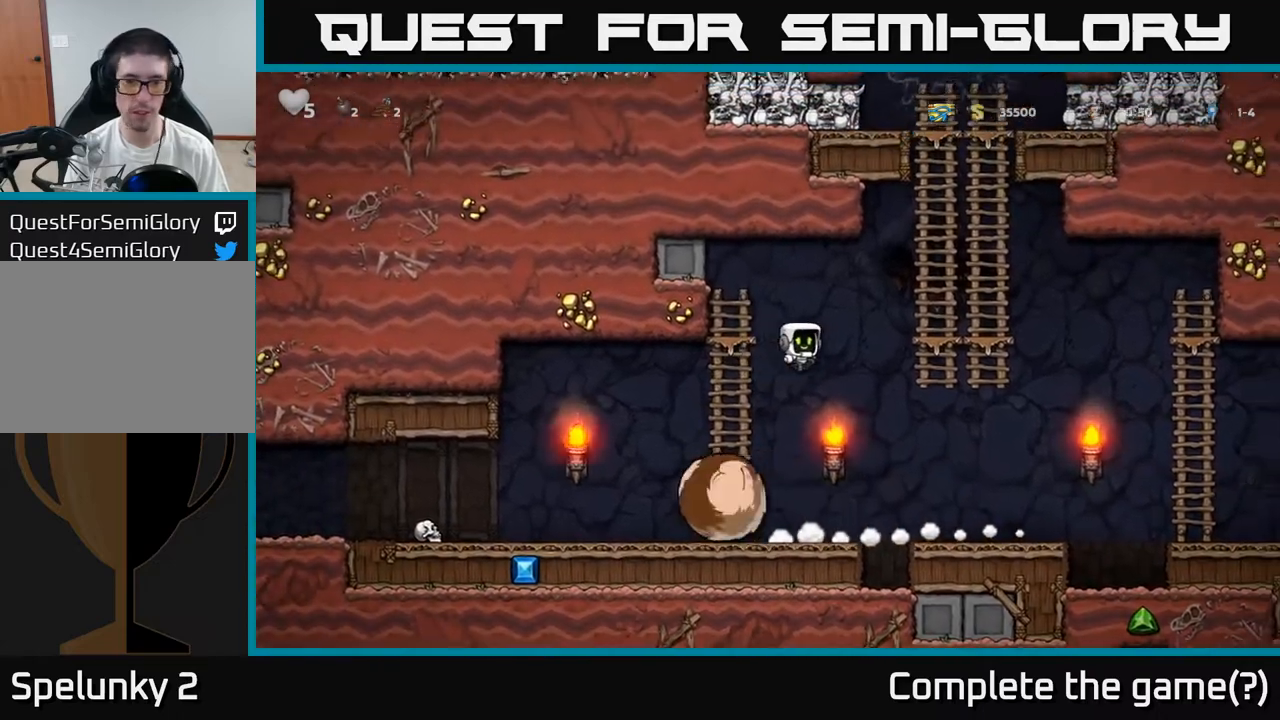
{"dt_ms": 500, "buttons": [], "left_stick": "up", "events": [[17, "left_stick", "center"], [233, "left_stick", "down"], [467, "left_stick", "up"]]}
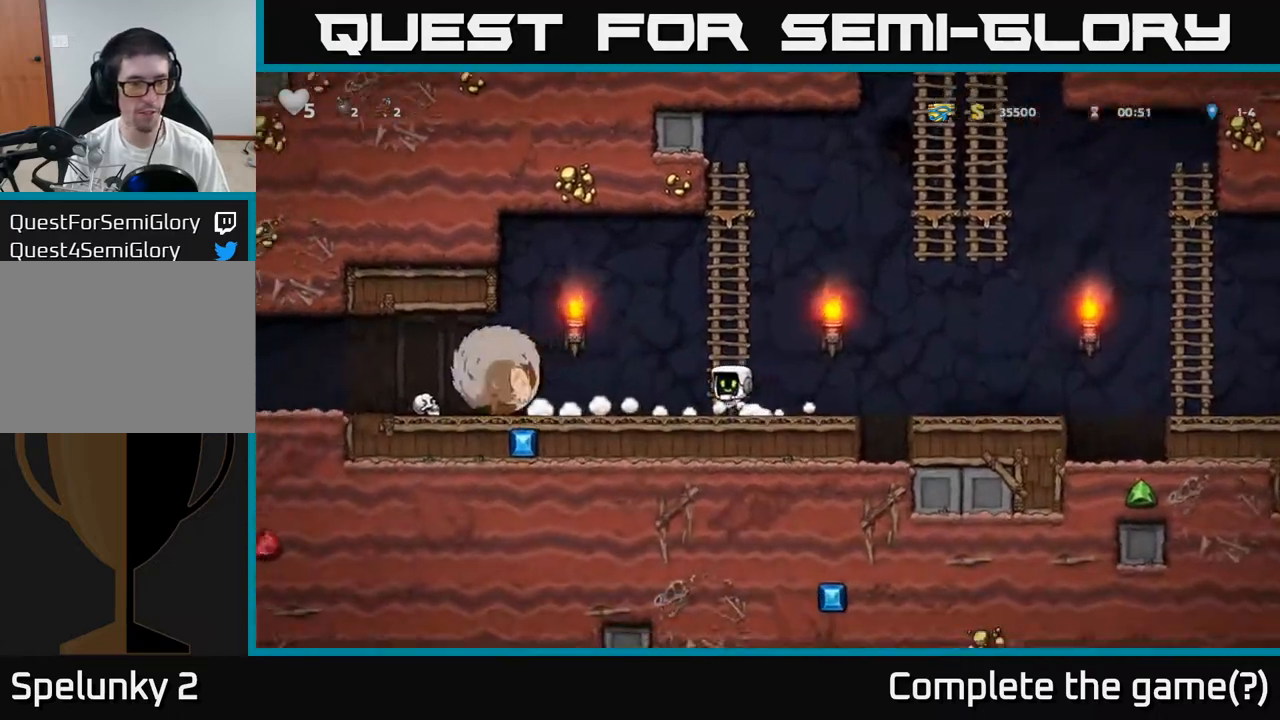
{"dt_ms": 500, "buttons": [], "left_stick": "up", "events": []}
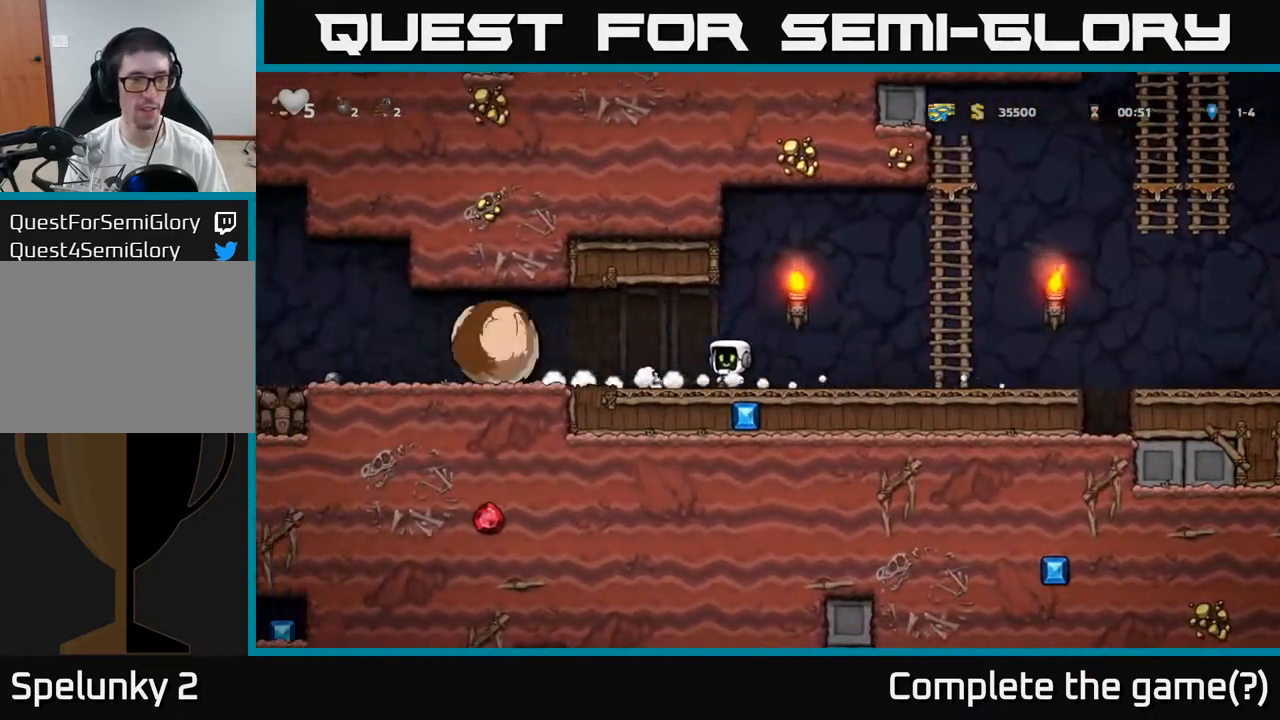
{"dt_ms": 500, "buttons": [], "left_stick": "up", "events": [[150, "left_stick", "down"], [217, "X", "down"], [267, "left_stick", "left"], [300, "X", "up"], [383, "left_stick", "up"], [417, "X", "down"], [483, "X", "up"]]}
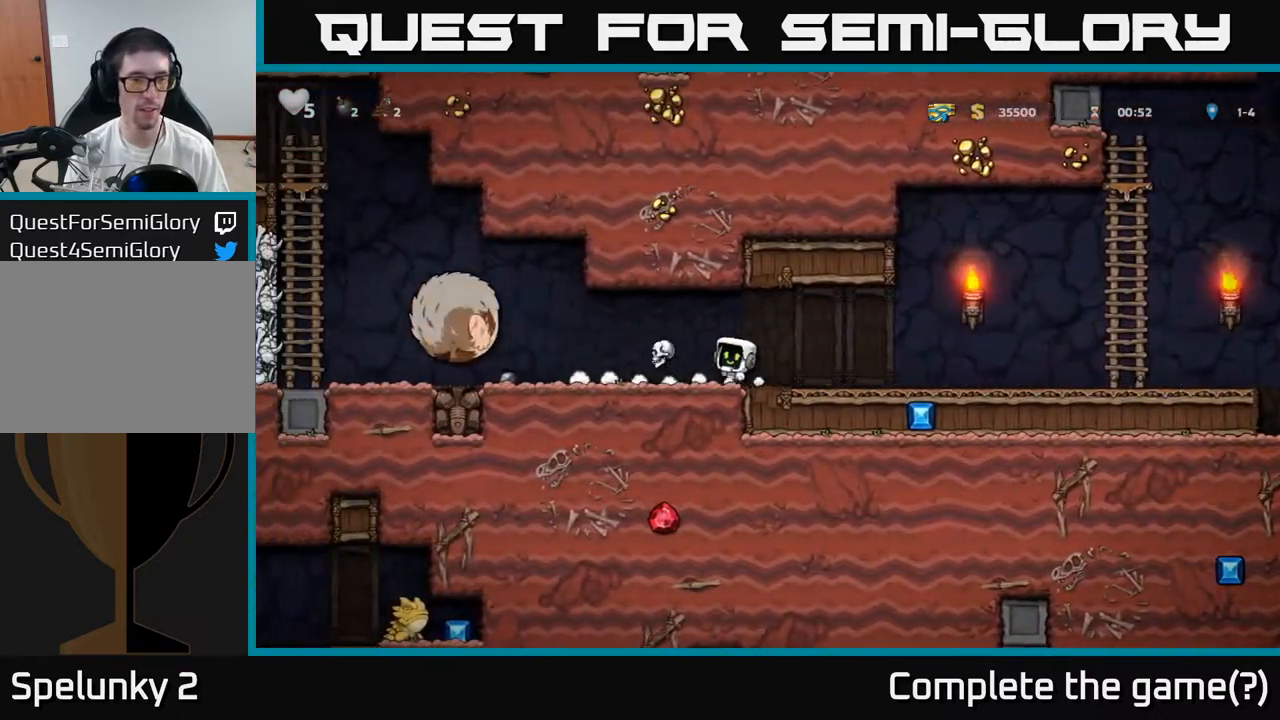
{"dt_ms": 500, "buttons": [], "left_stick": "up", "events": [[67, "left_stick", "center"], [117, "left_stick", "right"], [200, "left_stick", "center"], [400, "left_stick", "up"]]}
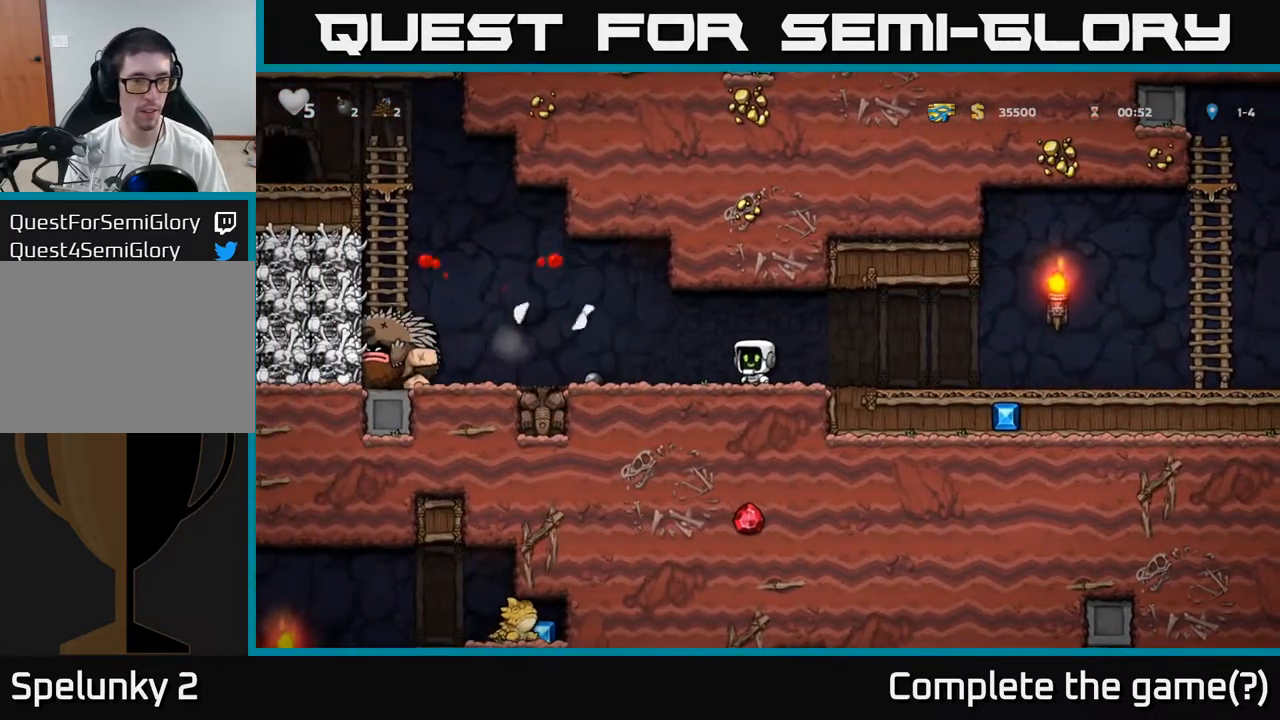
{"dt_ms": 500, "buttons": [], "left_stick": "right", "events": [[267, "left_stick", "down"], [350, "X", "down"], [433, "X", "up"], [483, "left_stick", "right"]]}
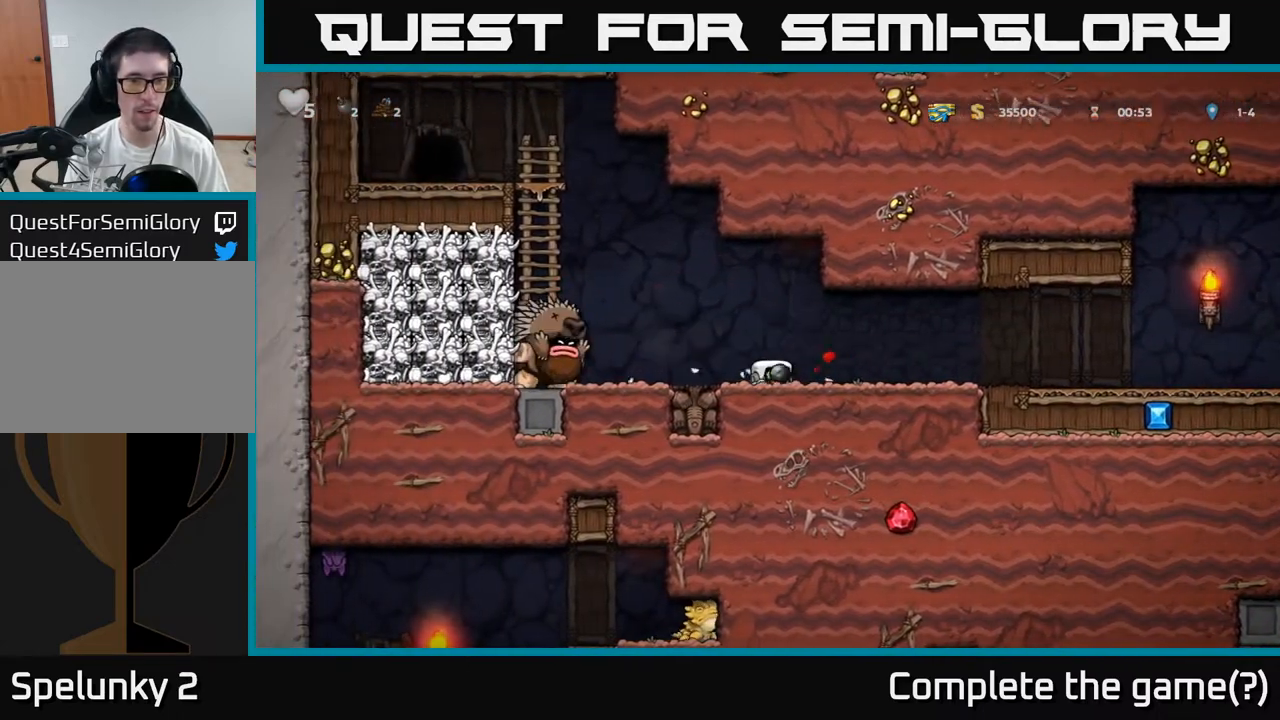
{"dt_ms": 500, "buttons": [], "left_stick": "right", "events": []}
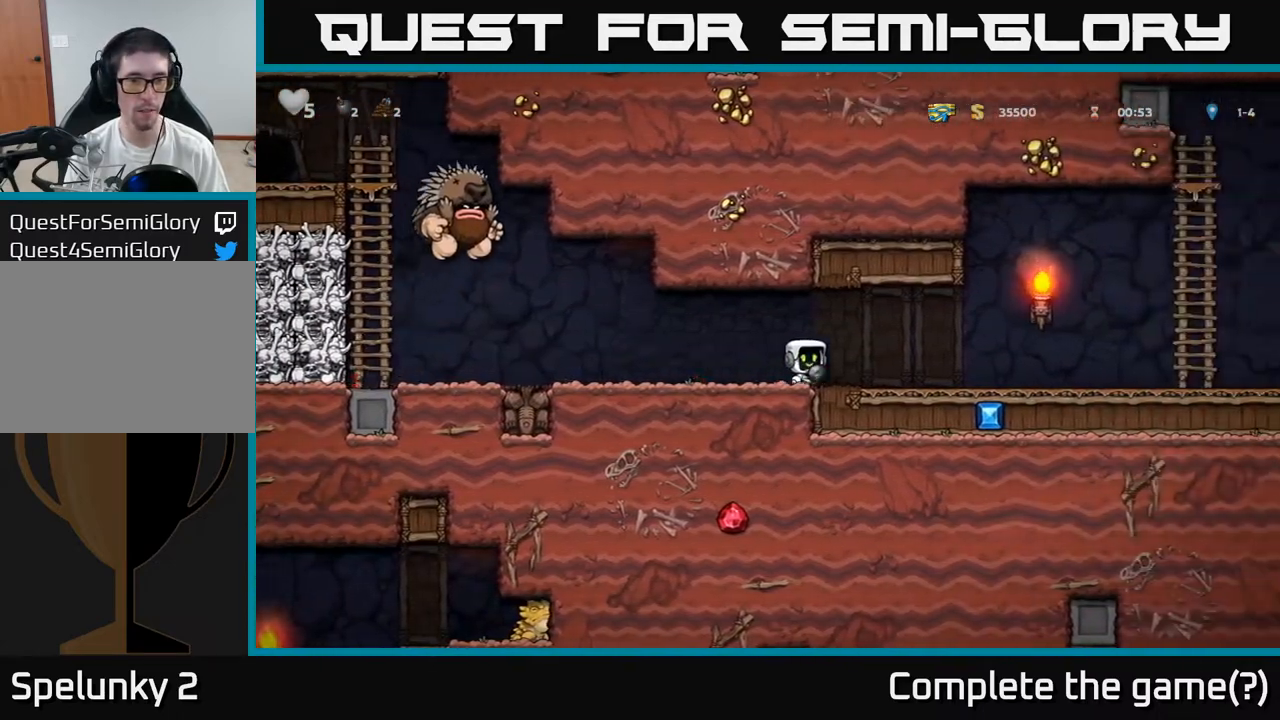
{"dt_ms": 500, "buttons": ["X"], "left_stick": "left", "events": [[367, "left_stick", "left"], [467, "X", "down"]]}
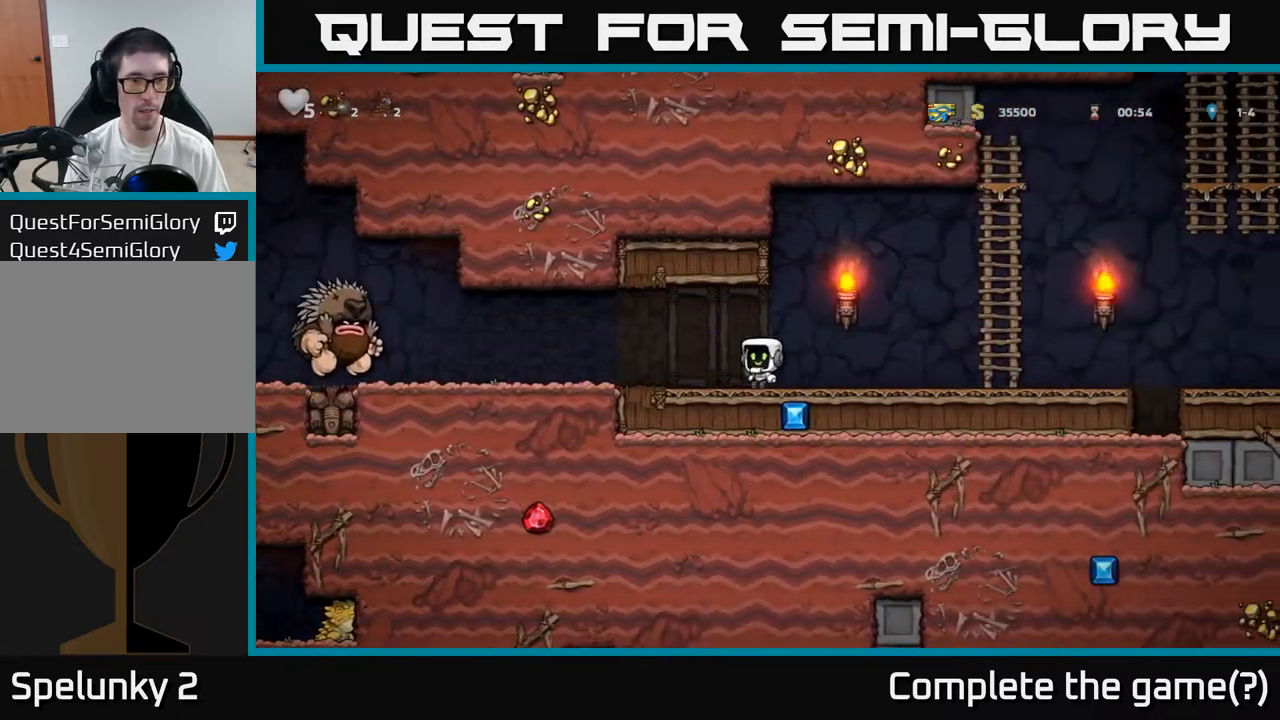
{"dt_ms": 500, "buttons": [], "left_stick": "right", "events": [[67, "X", "up"], [100, "left_stick", "right"], [317, "left_stick", "center"], [500, "left_stick", "right"]]}
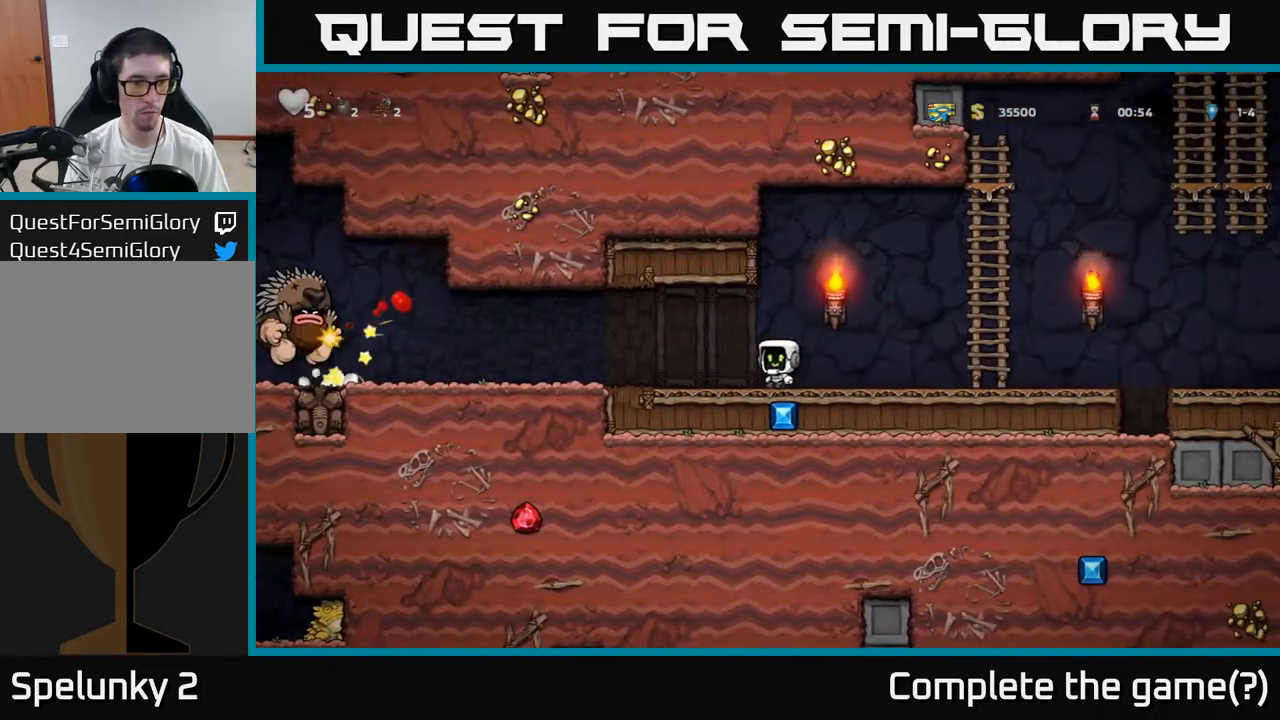
{"dt_ms": 500, "buttons": [], "left_stick": "right"}
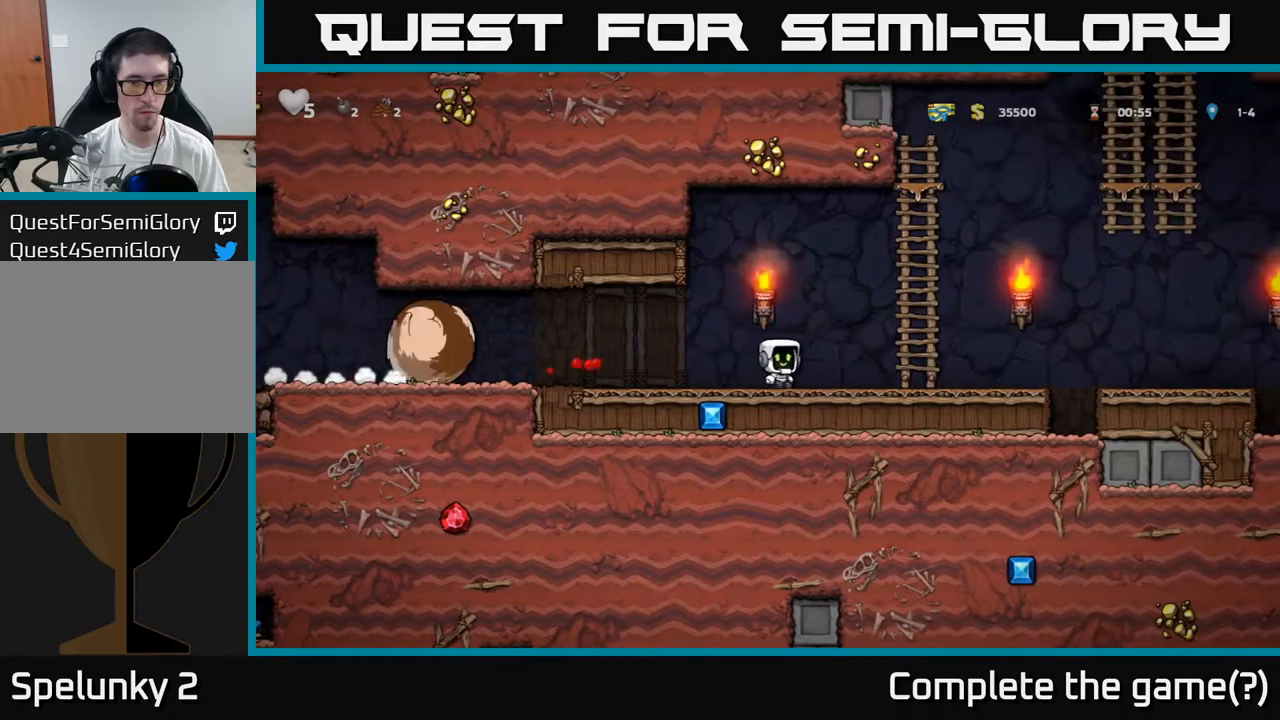
{"dt_ms": 500, "buttons": [], "left_stick": "center", "events": [[150, "A", "down"], [283, "A", "up"], [283, "left_stick", "up-right"], [433, "left_stick", "center"]]}
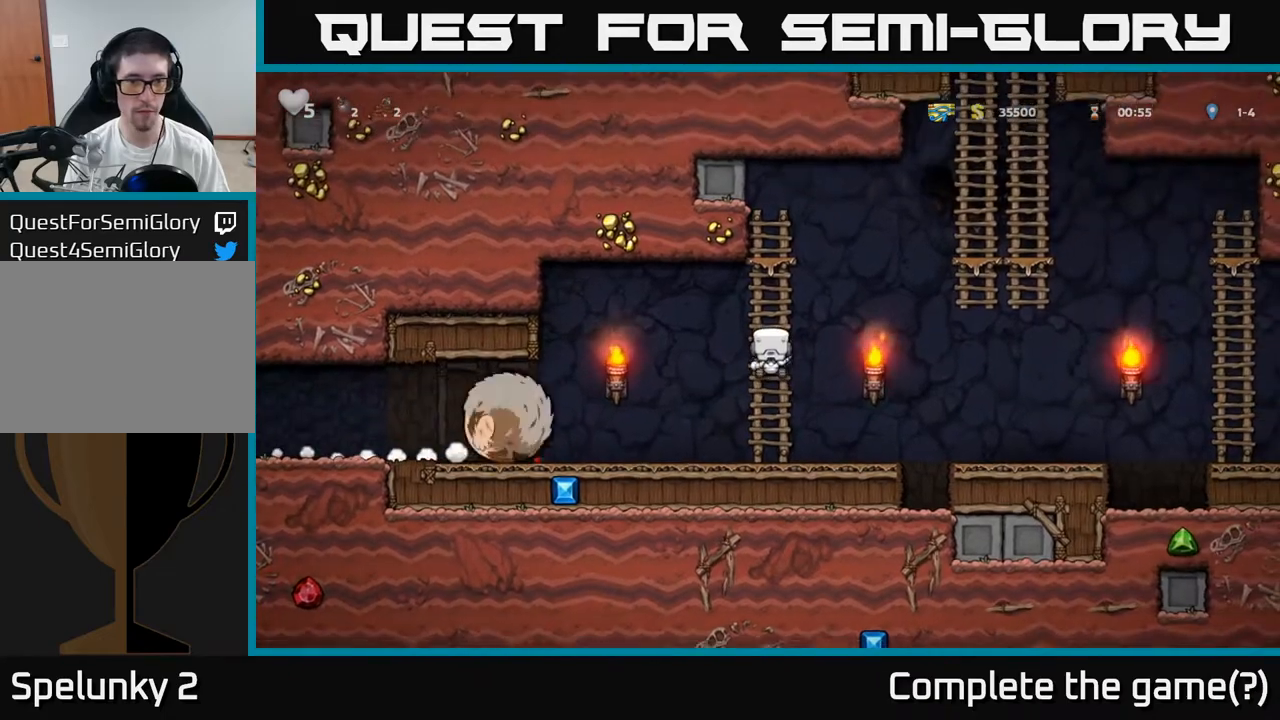
{"dt_ms": 500, "buttons": [], "left_stick": "left", "events": [[233, "left_stick", "left"], [267, "A", "down"], [400, "A", "up"]]}
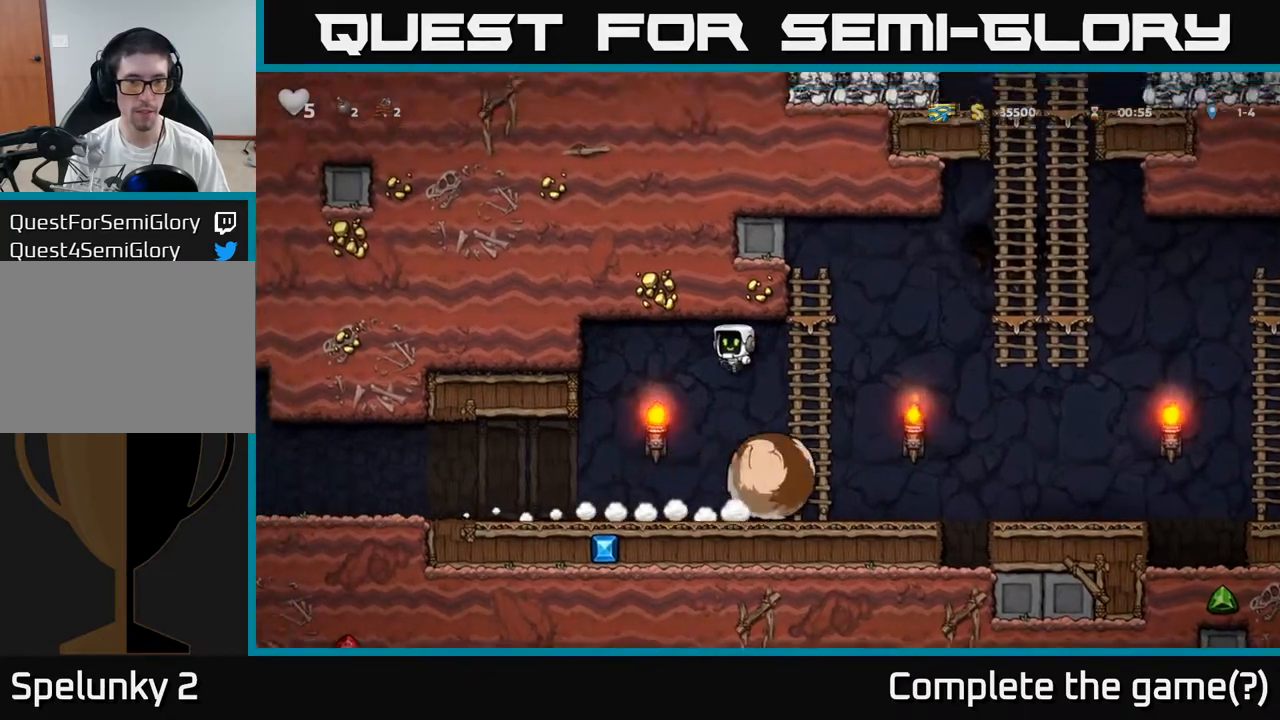
{"dt_ms": 500, "buttons": ["A"], "left_stick": "left", "events": [[483, "A", "down"]]}
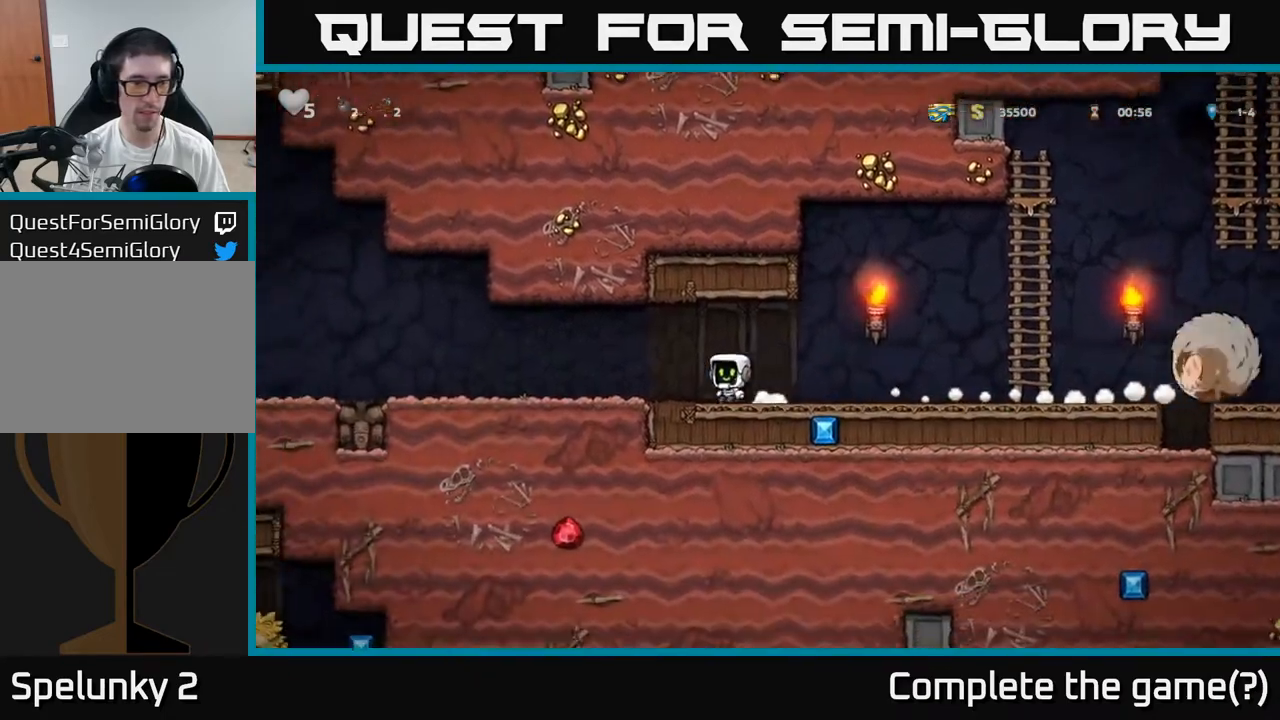
{"dt_ms": 500, "buttons": [], "left_stick": "left", "events": [[117, "A", "up"]]}
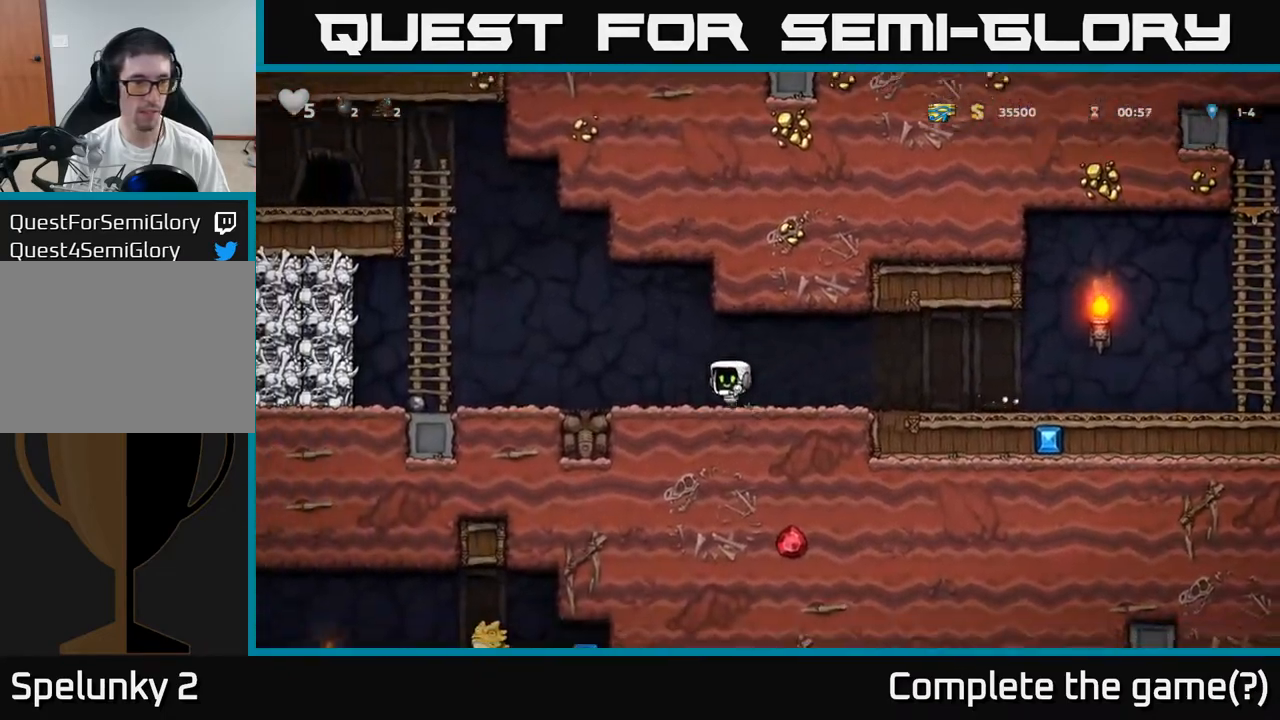
{"dt_ms": 500, "buttons": [], "left_stick": "left", "events": [[183, "A", "down"], [250, "A", "up"]]}
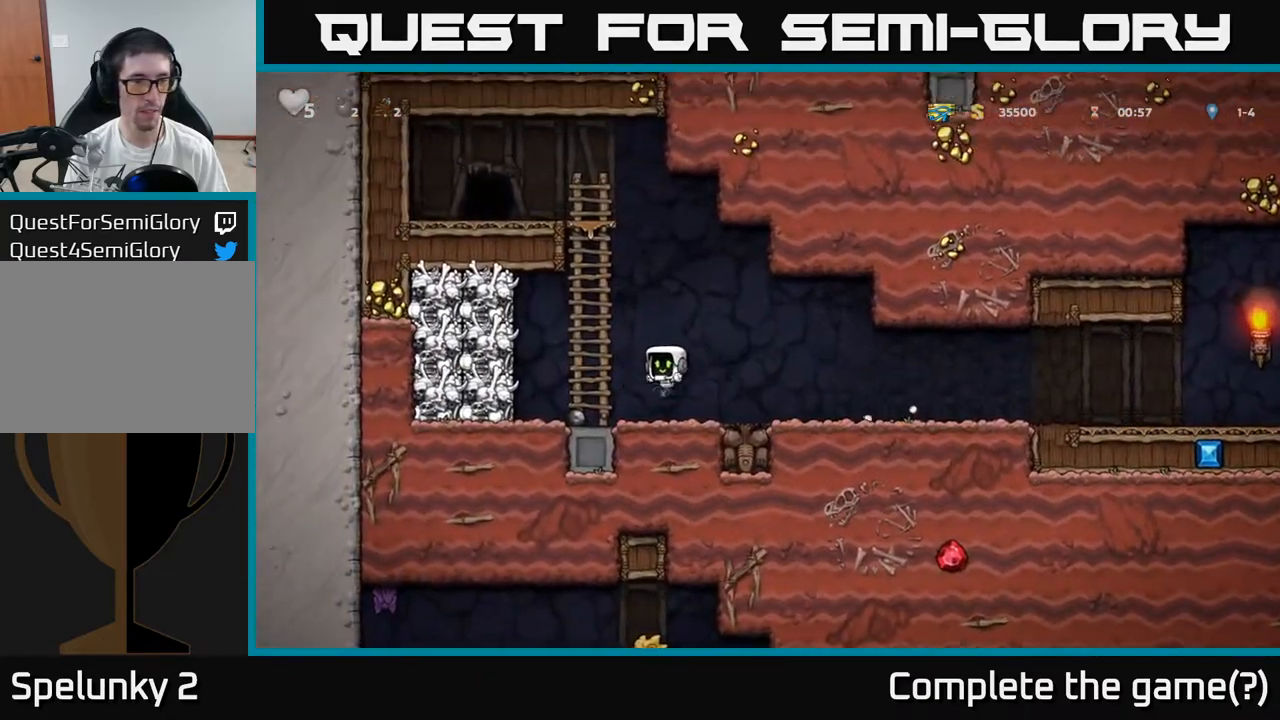
{"dt_ms": 500, "buttons": [], "left_stick": "right", "events": [[117, "left_stick", "down"], [200, "X", "down"], [267, "X", "up"], [283, "left_stick", "right"]]}
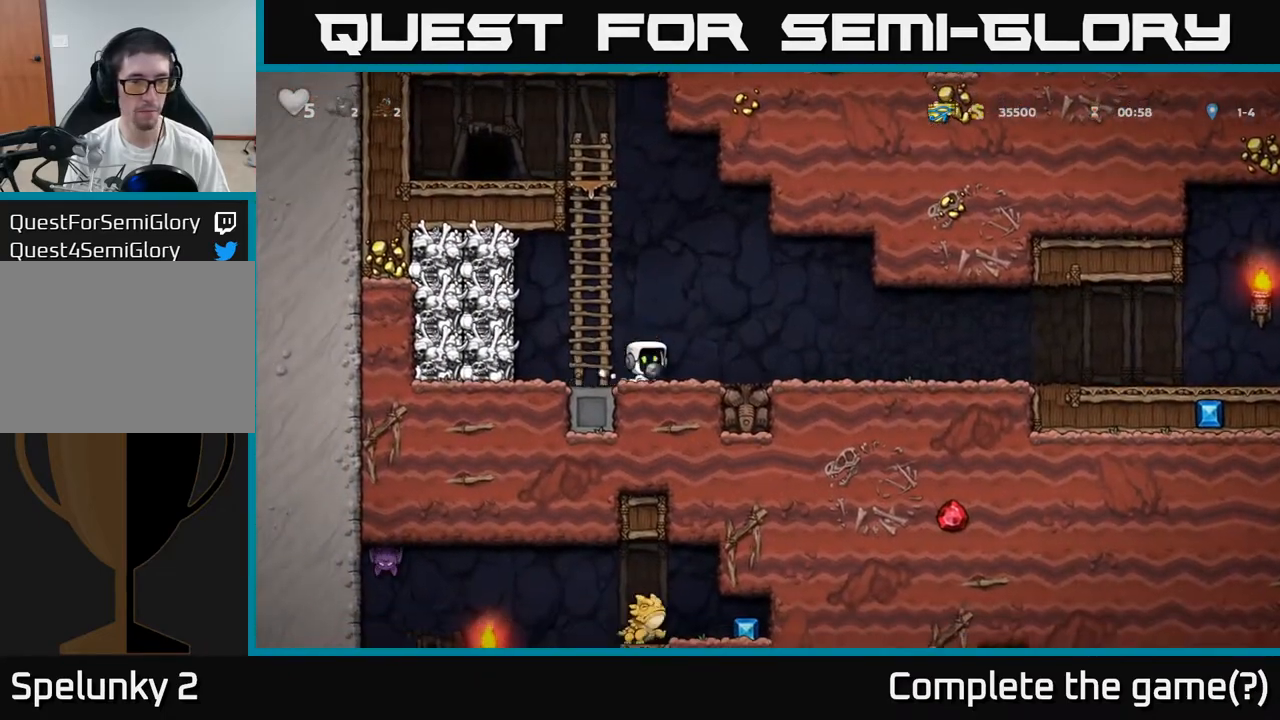
{"dt_ms": 500, "buttons": [], "left_stick": "right", "events": [[33, "A", "down"], [133, "A", "up"]]}
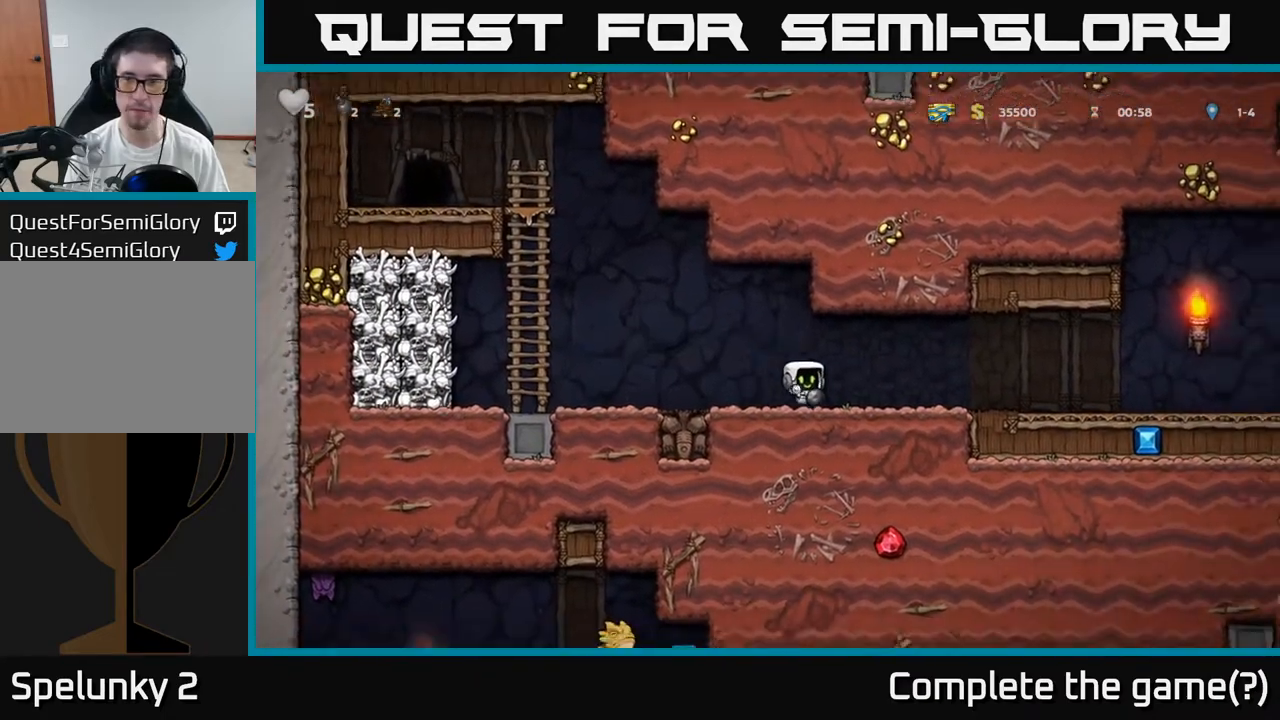
{"dt_ms": 500, "buttons": [], "left_stick": "right", "events": [[50, "A", "down"], [117, "A", "up"]]}